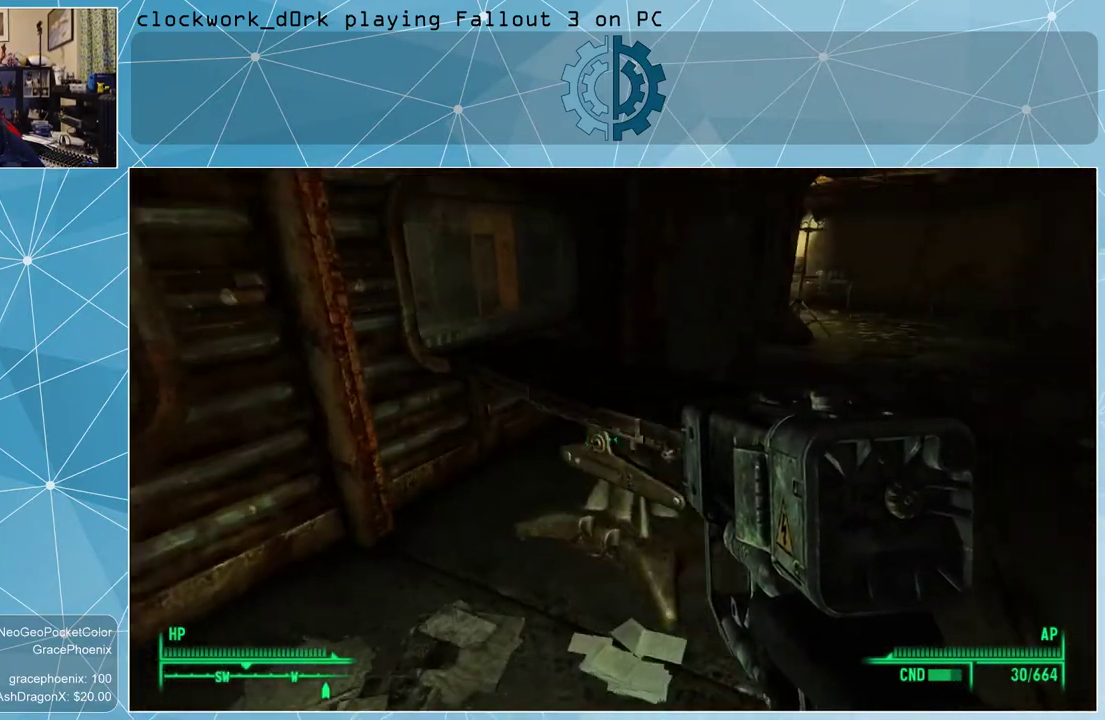
Gameplay with keyboard and mouse; each line is a JSON object with the keys and mouse buttons held at the frame after it. "events" lists presses ("down") and releases ("up") of "1", "2", "3", "4", "5", "a", "alt", "c", "ctrl", "d", "e", "f", "q", "r", "s", "shift", "space", "tab", "v", "w", "x", "z", "mouse_left", "mouse_wheel" and "mouse_right" between this image and that frame as [ms after this image, input, new state], when the widget could be followed in between. "mouse_left", "mouse_wheel", "mouse_right" = the "left", "wheel", "right" buttons of the "mouse" list. No other keys are recorded. "wheel" means that the mouse wheel is clicked or scrolled. Not read: mouse_move.
{"keys": ["d", "w"], "mouse": [], "events": [[33, "d", "down"], [300, "w", "down"]]}
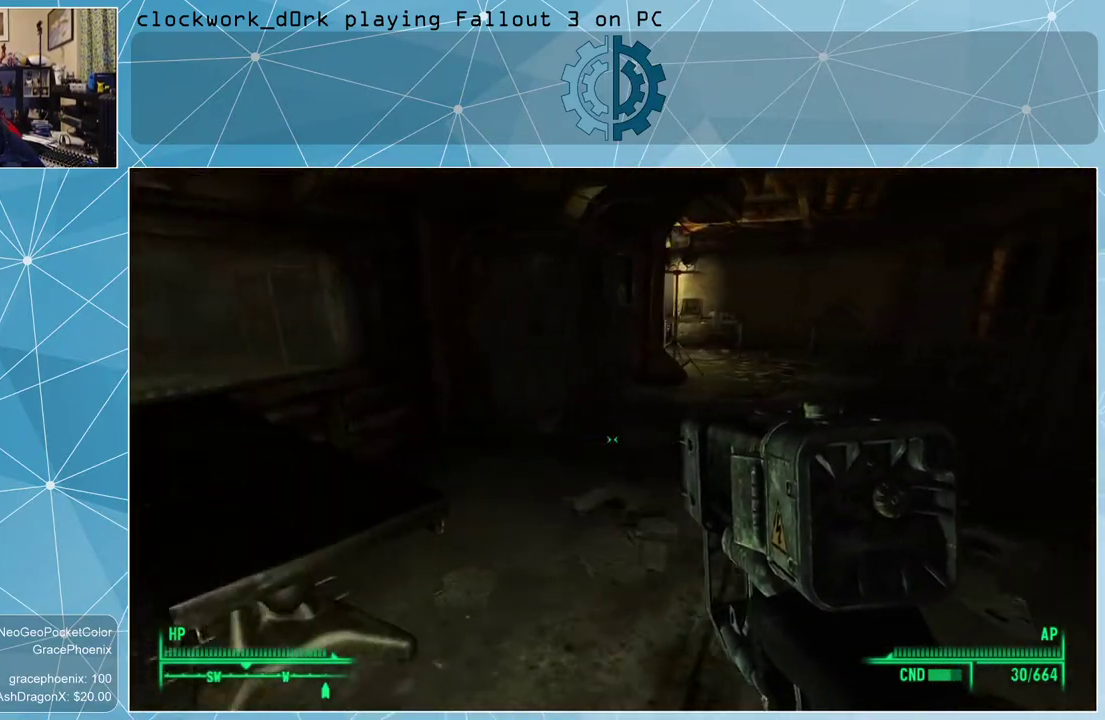
{"keys": ["a", "w"], "mouse": [], "events": [[33, "d", "up"], [466, "a", "down"]]}
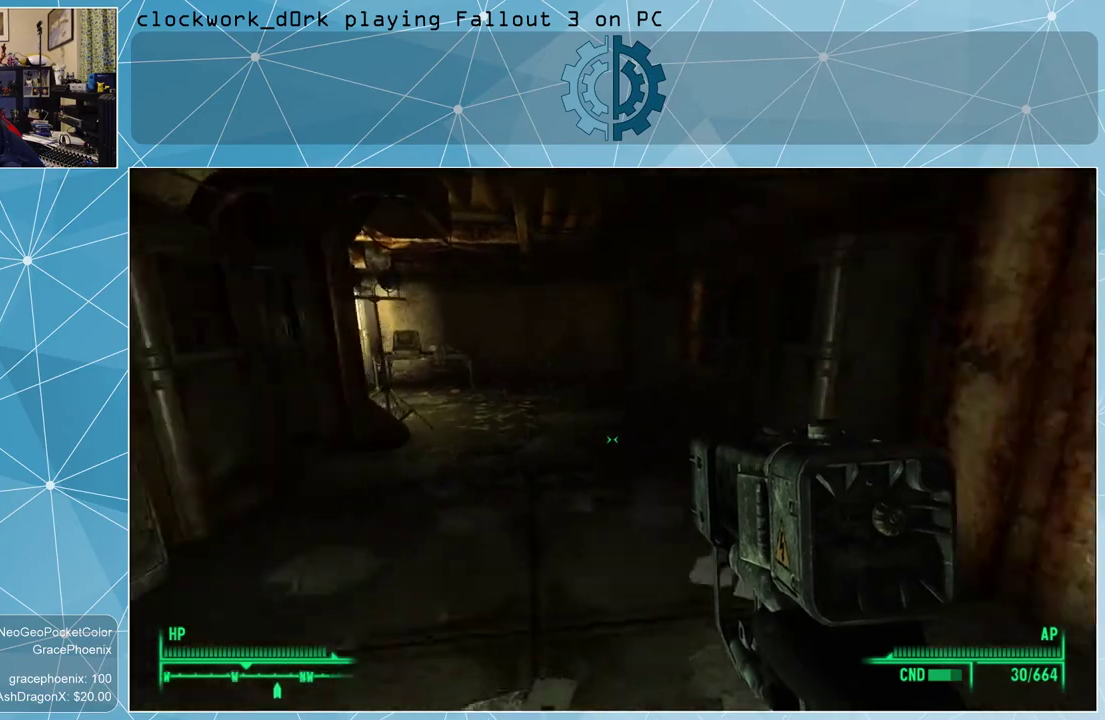
{"keys": ["a", "w"], "mouse": [], "events": [[200, "a", "up"], [433, "a", "down"]]}
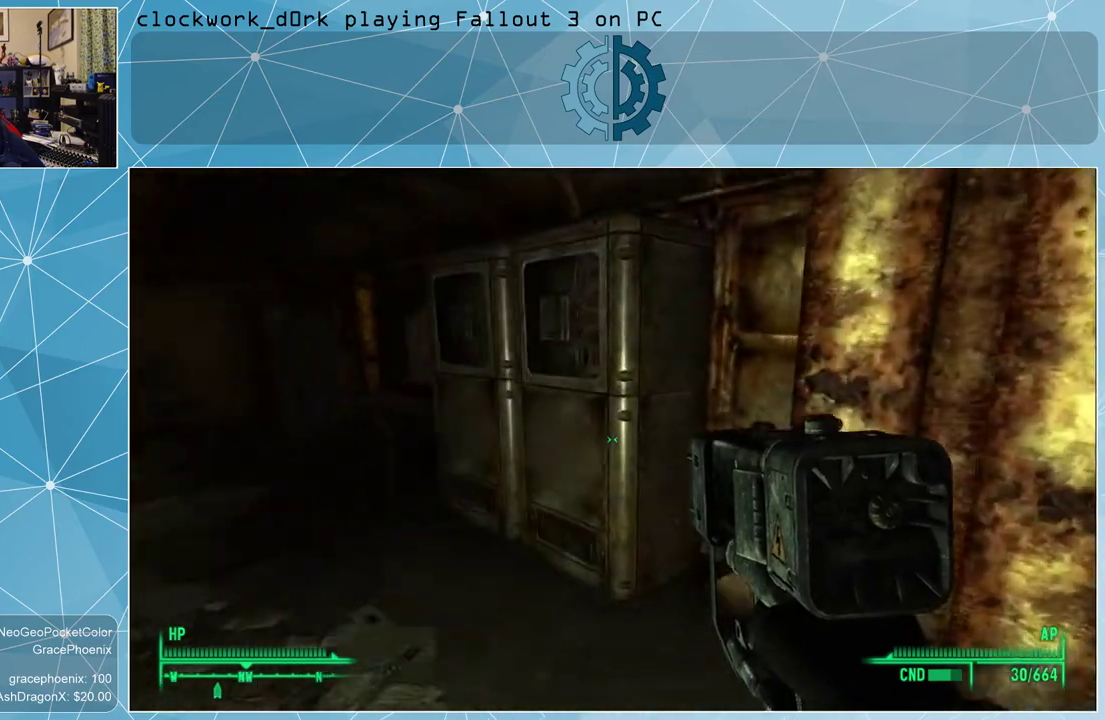
{"keys": [], "mouse": [], "events": [[500, "a", "up"], [500, "w", "up"]]}
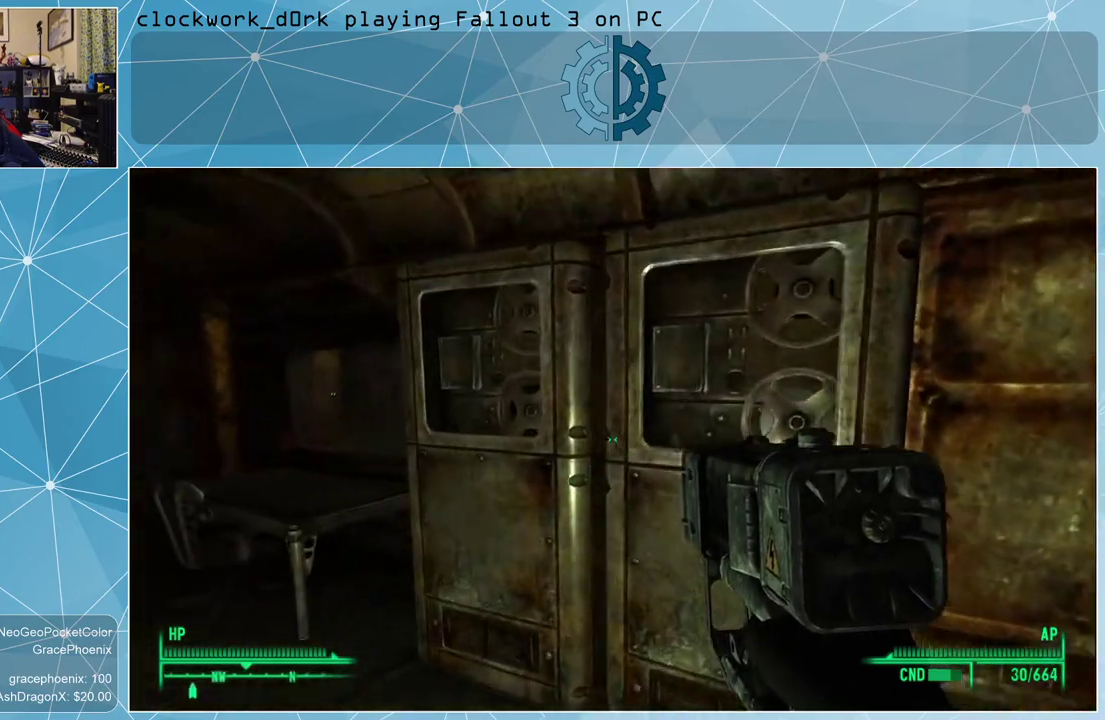
{"keys": [], "mouse": [], "events": []}
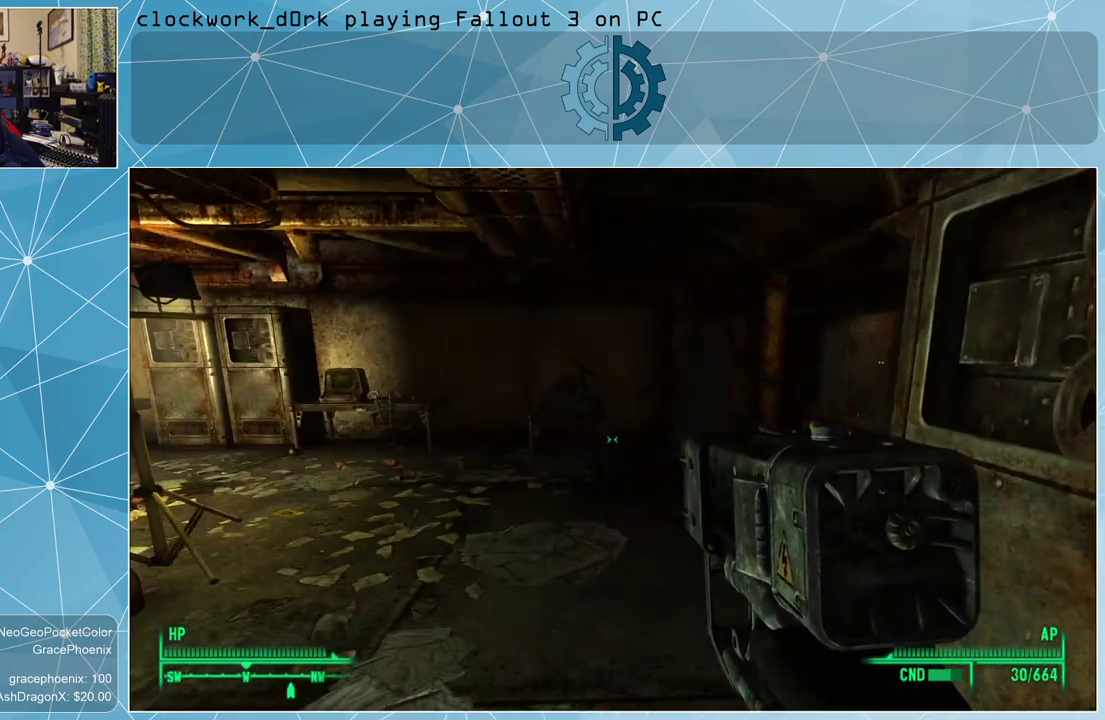
{"keys": ["w"], "mouse": [], "events": [[233, "w", "down"]]}
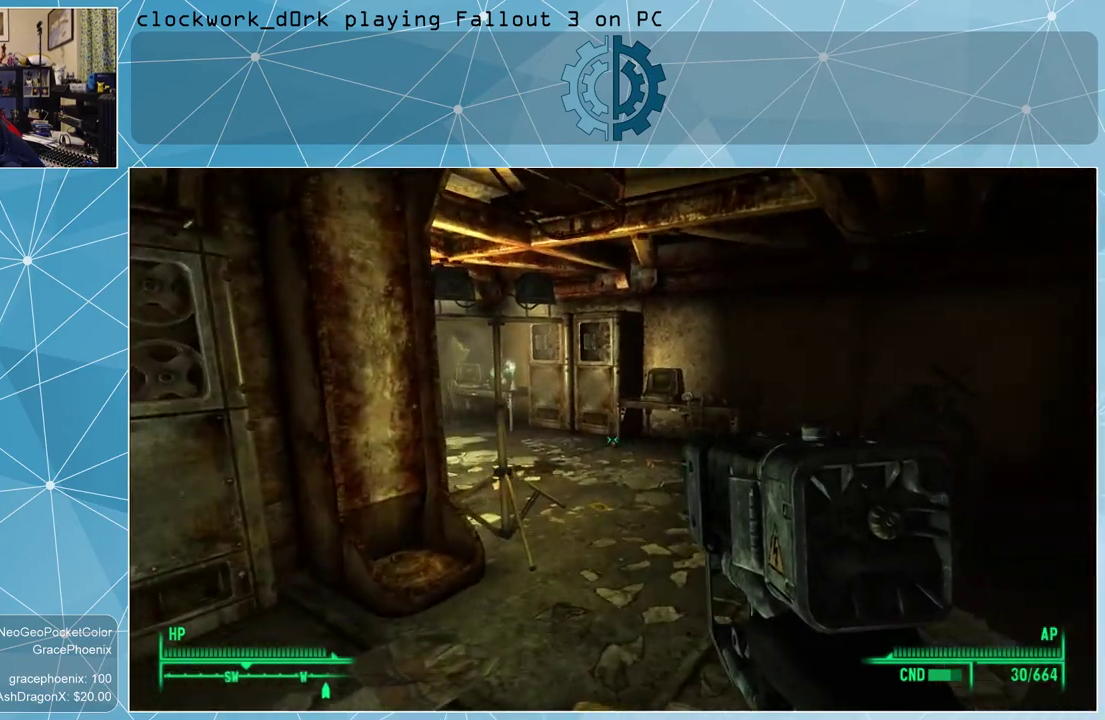
{"keys": ["w"], "mouse": [], "events": []}
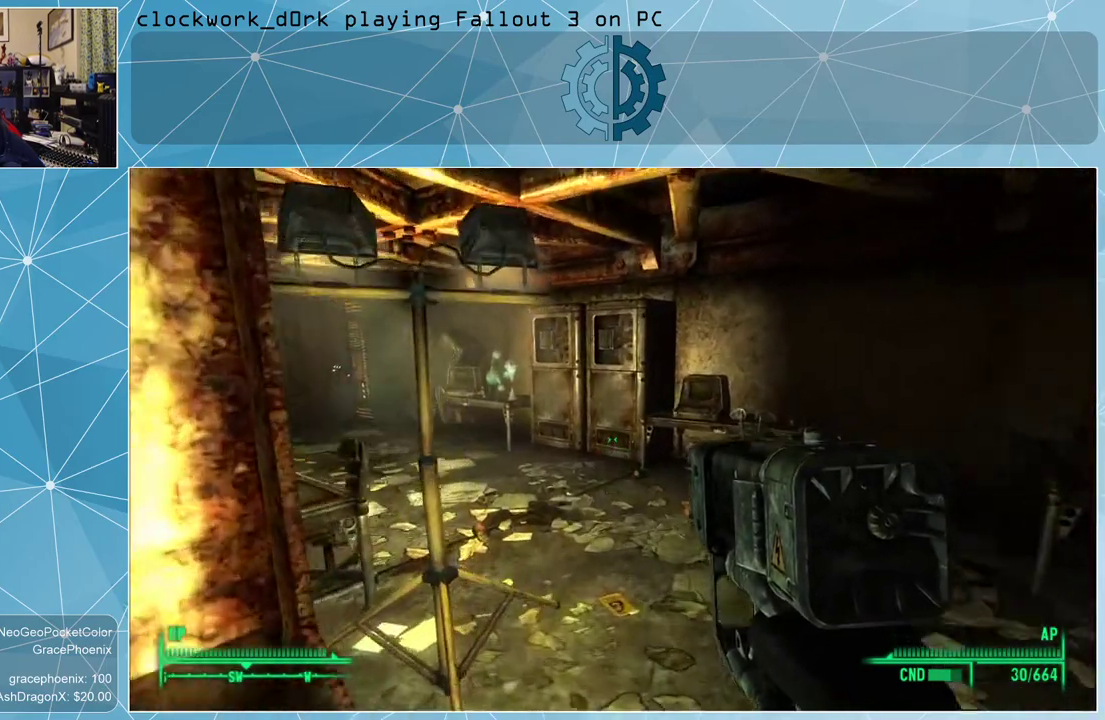
{"keys": ["w"], "mouse": [], "events": []}
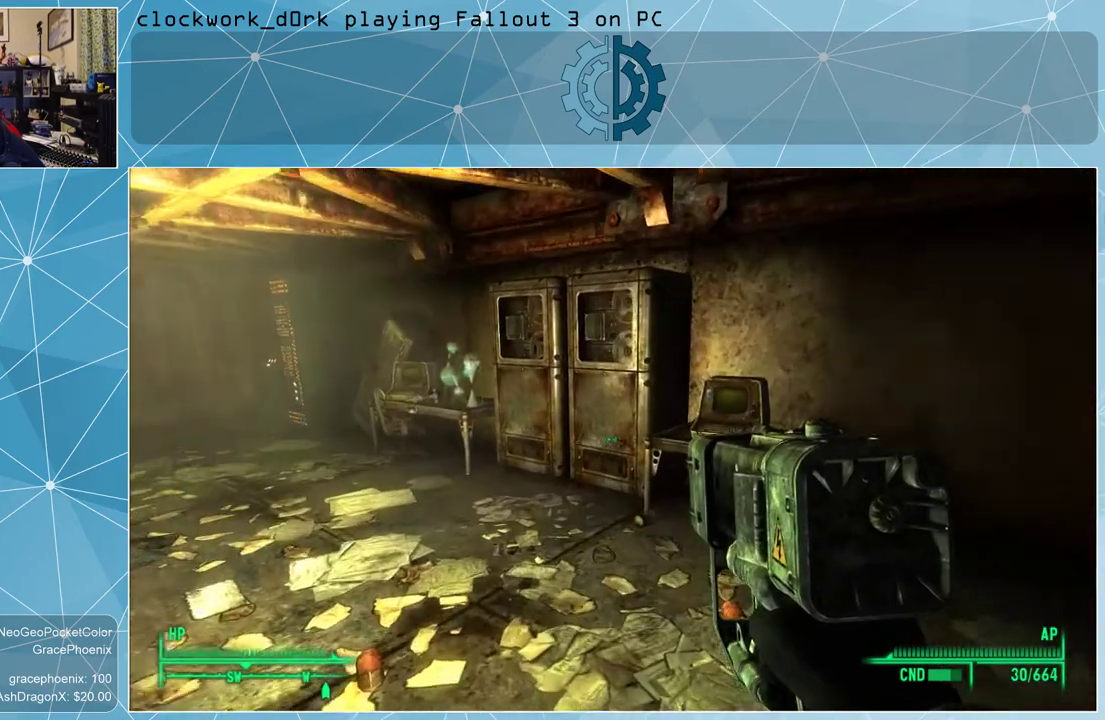
{"keys": ["w"], "mouse": [], "events": []}
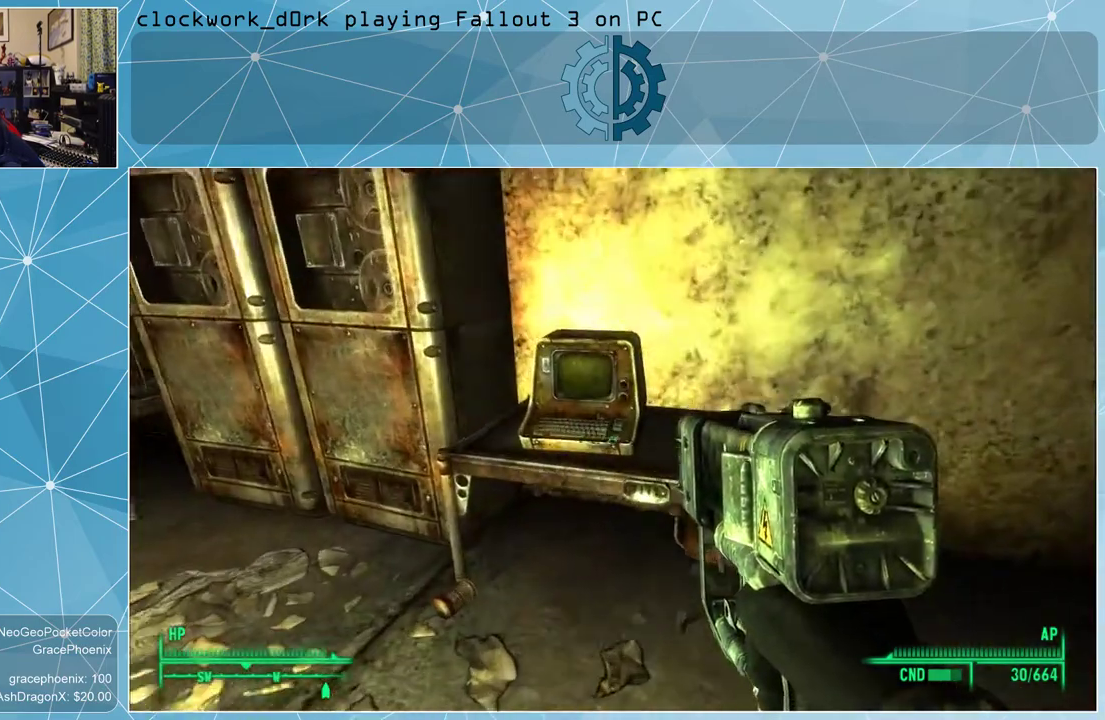
{"keys": [], "mouse": [], "events": [[133, "w", "up"]]}
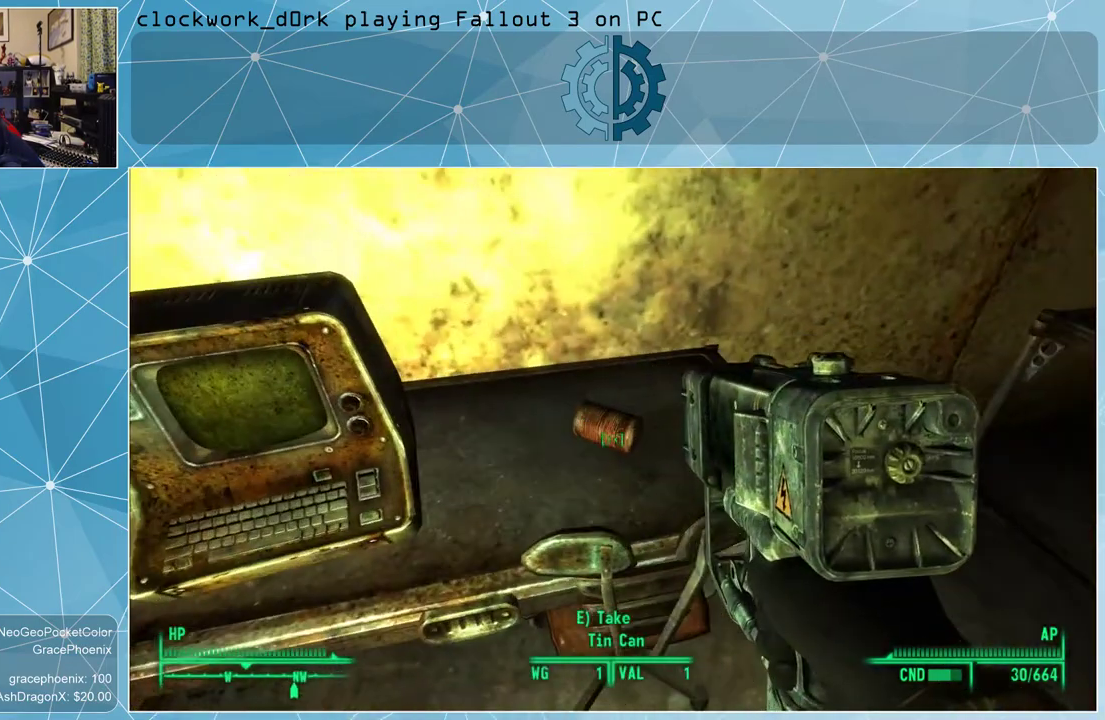
{"keys": [], "mouse": [], "events": []}
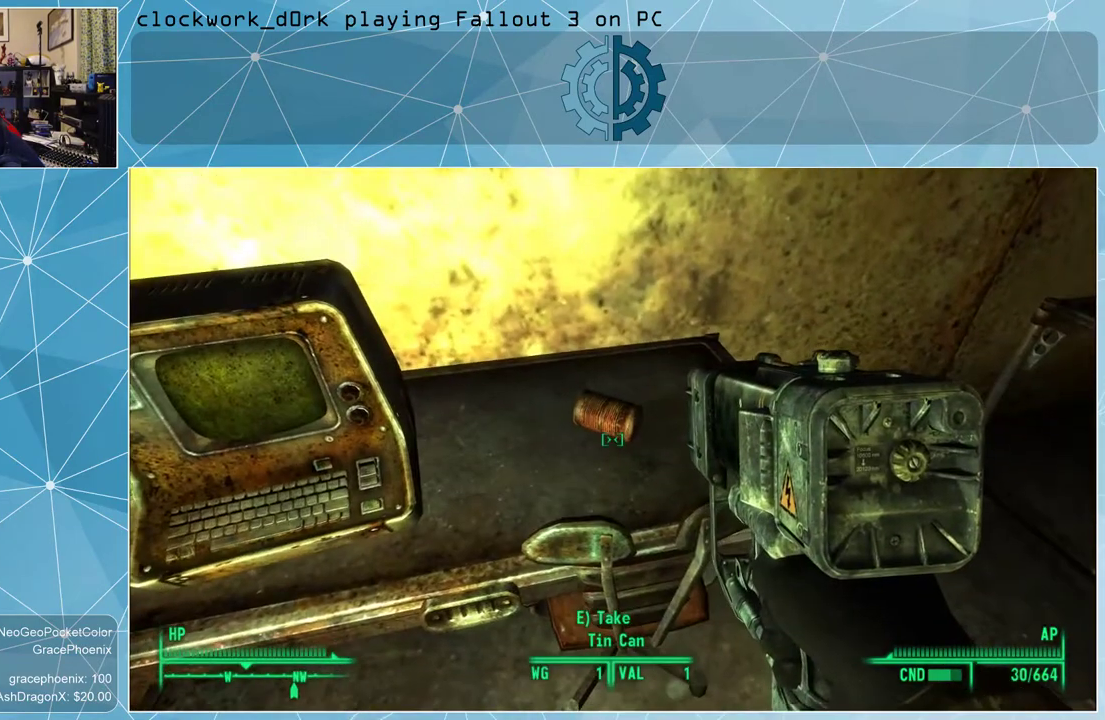
{"keys": [], "mouse": [], "events": [[233, "s", "down"], [466, "s", "up"]]}
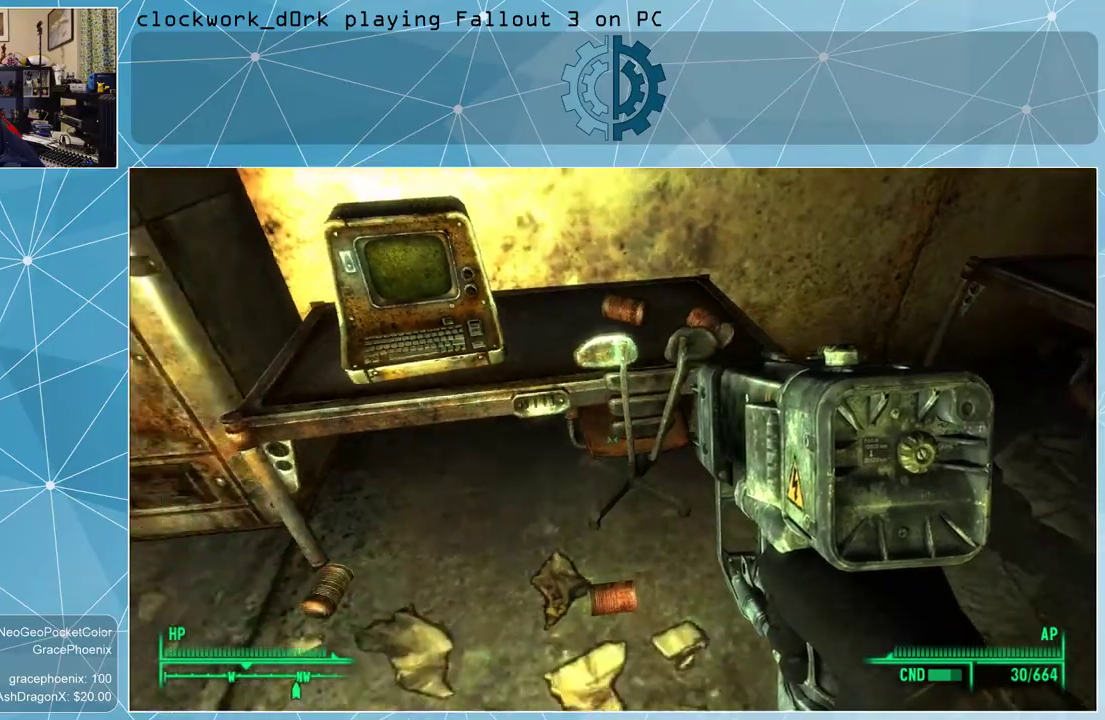
{"keys": ["a"], "mouse": [], "events": [[500, "a", "down"]]}
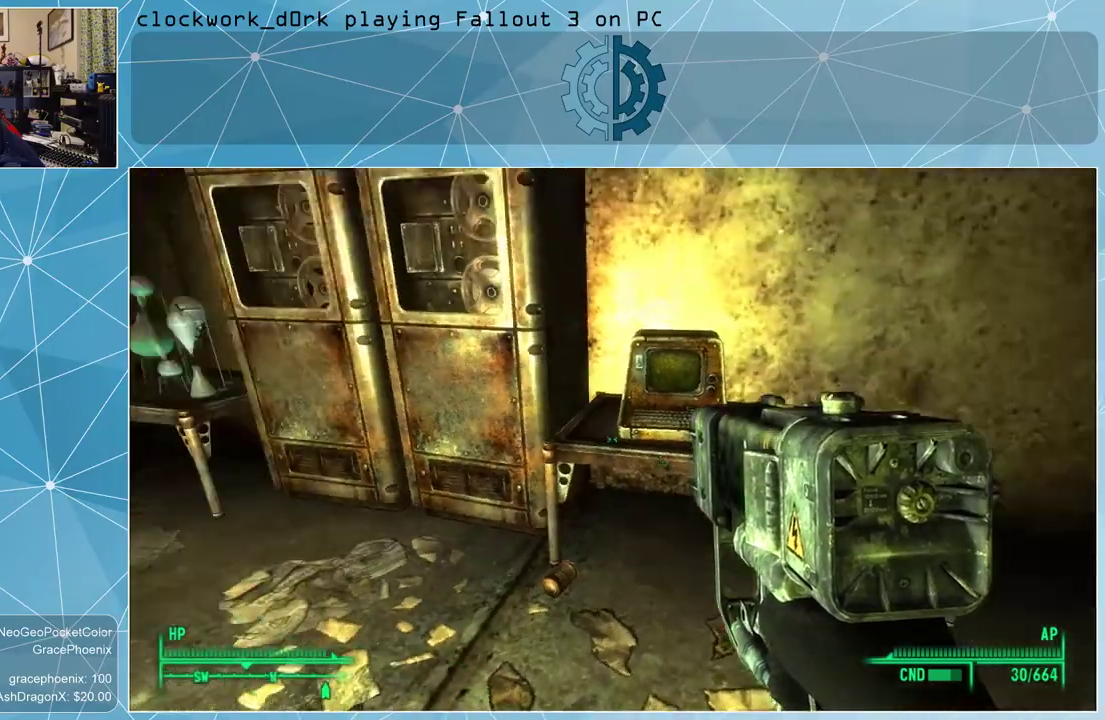
{"keys": ["a", "w"], "mouse": [], "events": [[100, "w", "down"]]}
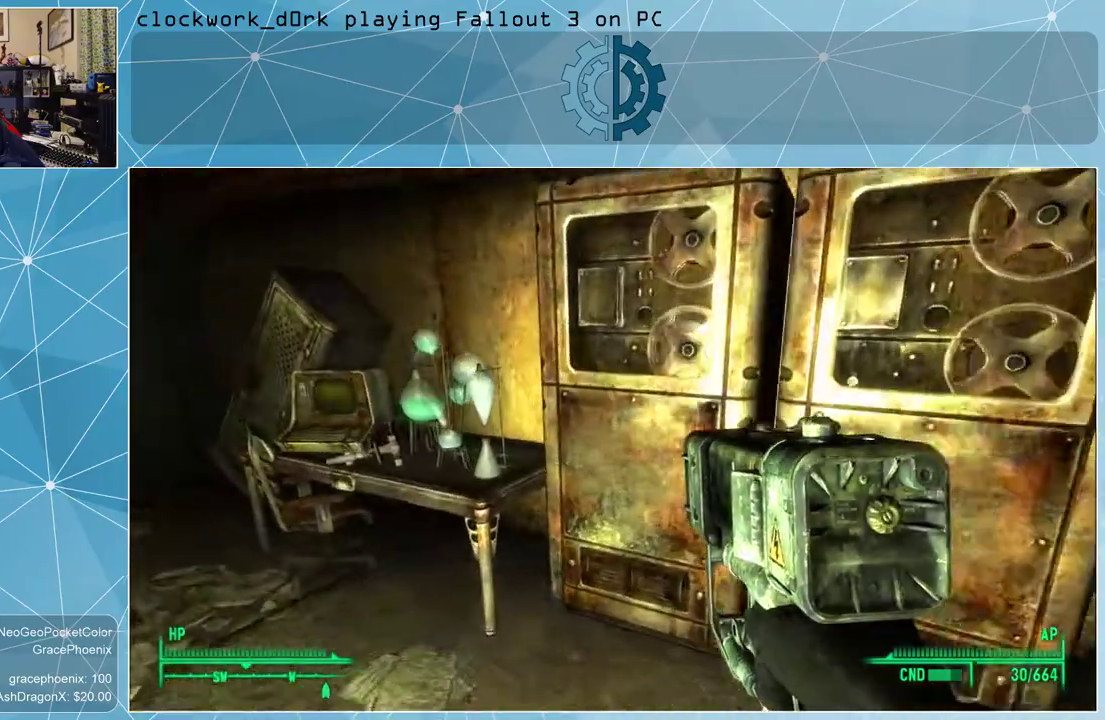
{"keys": ["a"], "mouse": [], "events": [[333, "w", "up"]]}
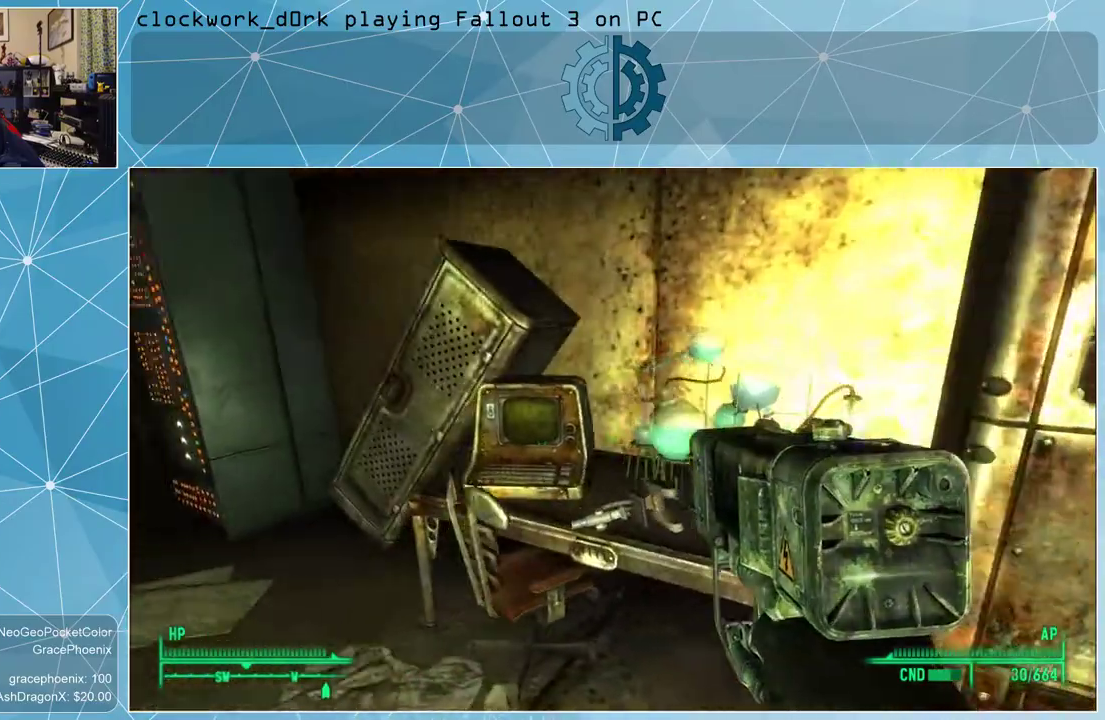
{"keys": [], "mouse": [], "events": [[133, "a", "up"], [200, "a", "down"], [266, "a", "up"]]}
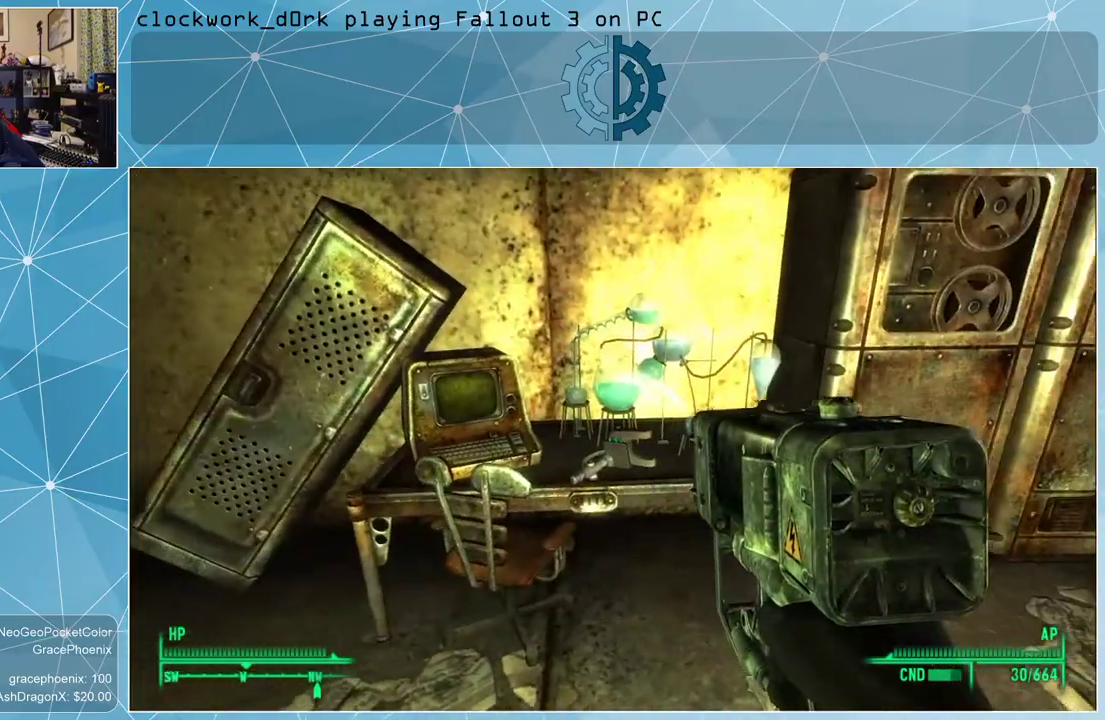
{"keys": ["w"], "mouse": [], "events": [[366, "w", "down"]]}
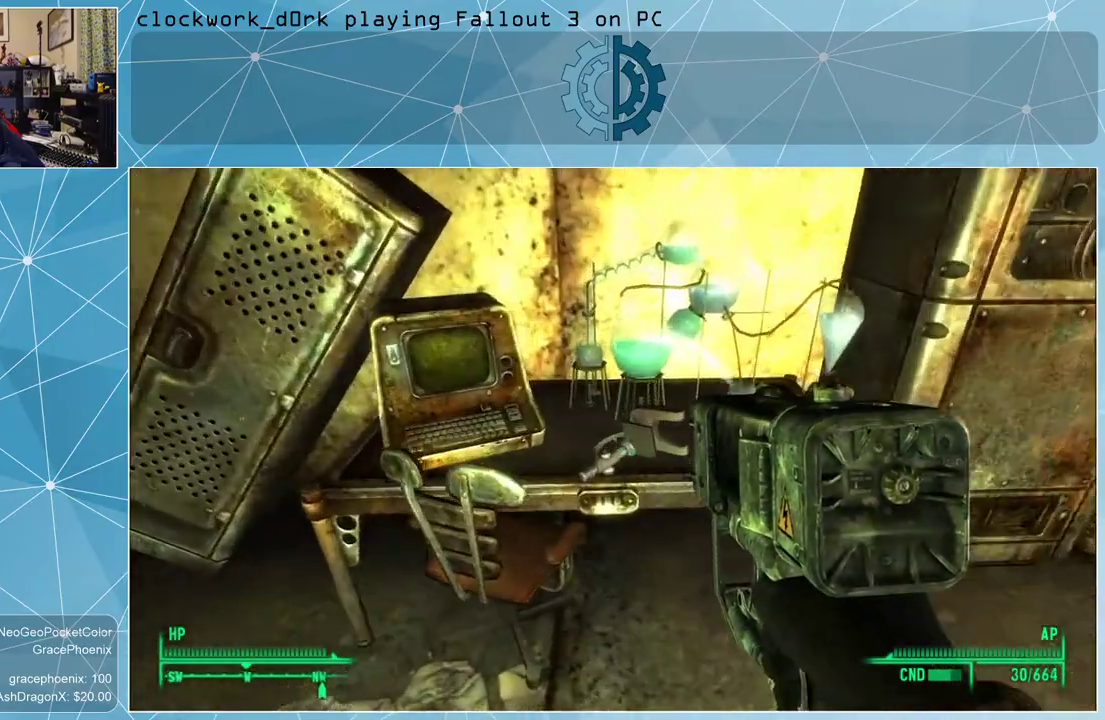
{"keys": [], "mouse": [], "events": [[66, "w", "up"]]}
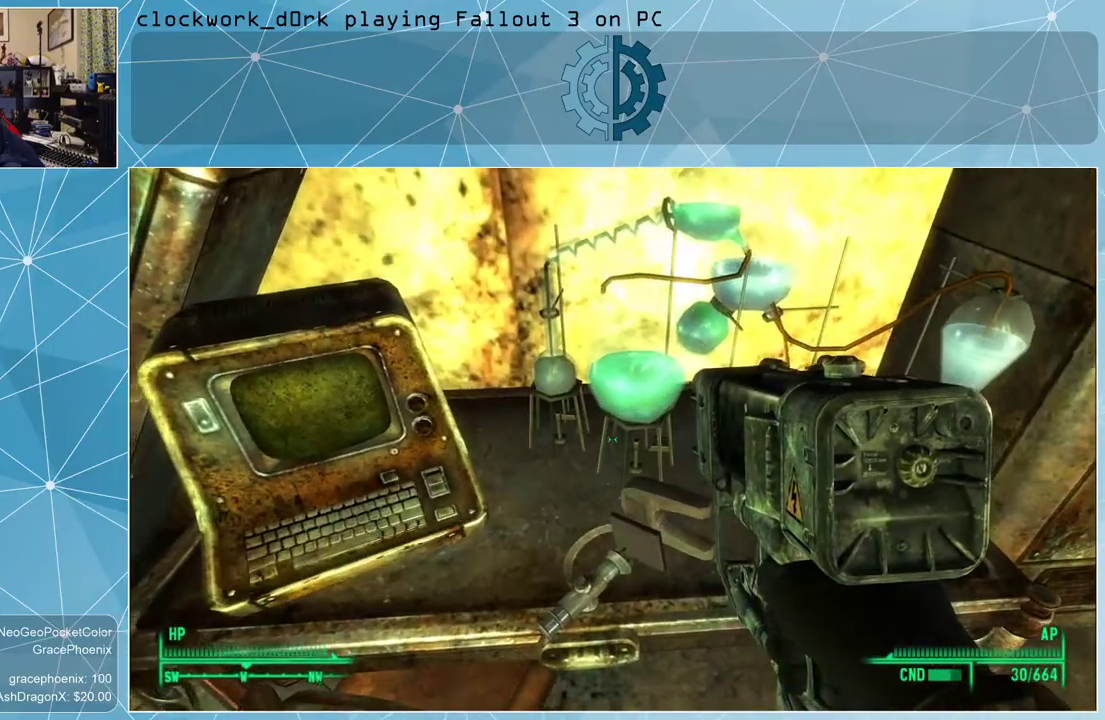
{"keys": ["a", "w"], "mouse": [], "events": [[266, "a", "down"], [500, "w", "down"]]}
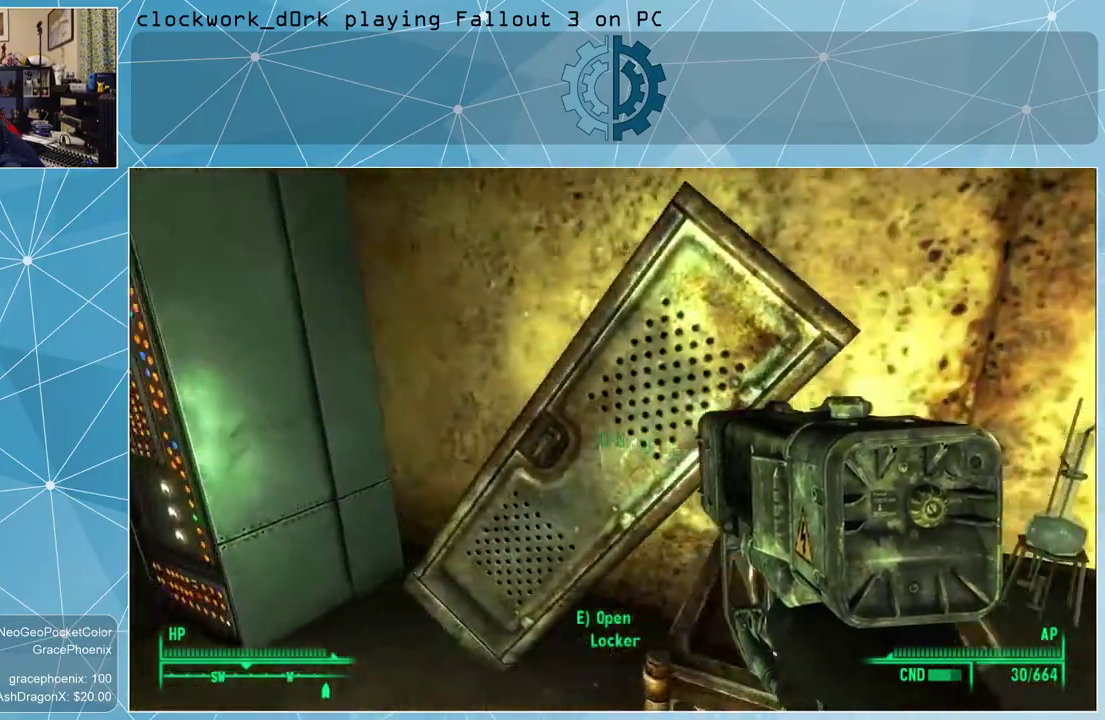
{"keys": [], "mouse": [], "events": [[100, "a", "up"], [100, "w", "up"]]}
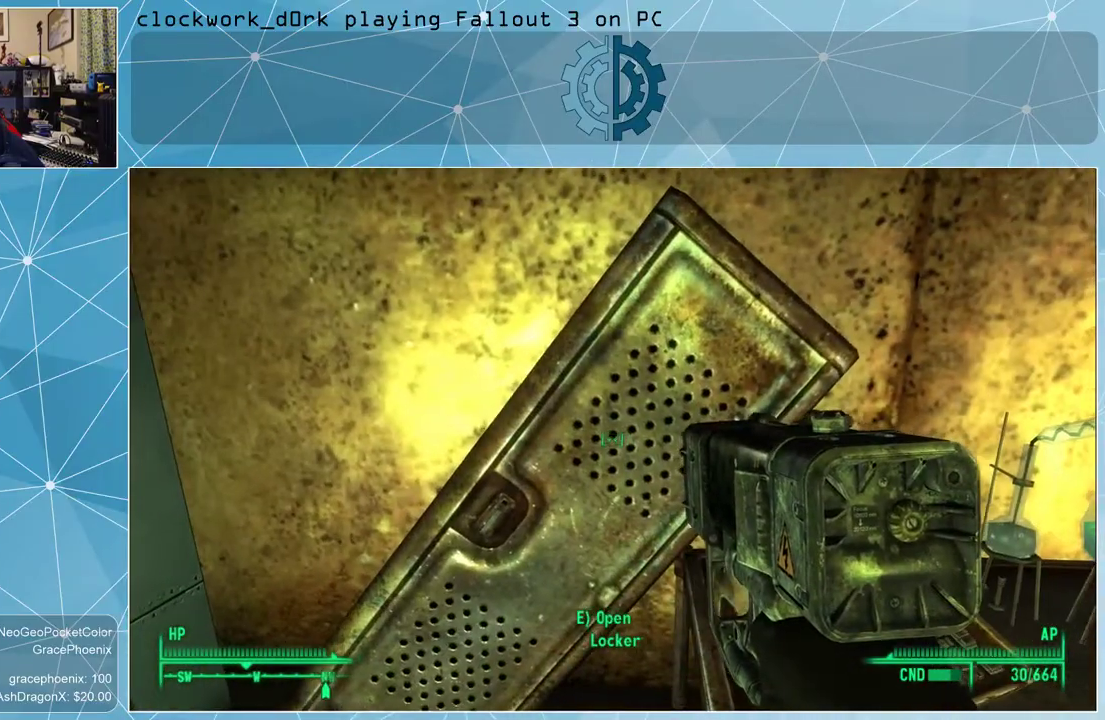
{"keys": [], "mouse": [], "events": [[100, "e", "down"], [200, "e", "up"]]}
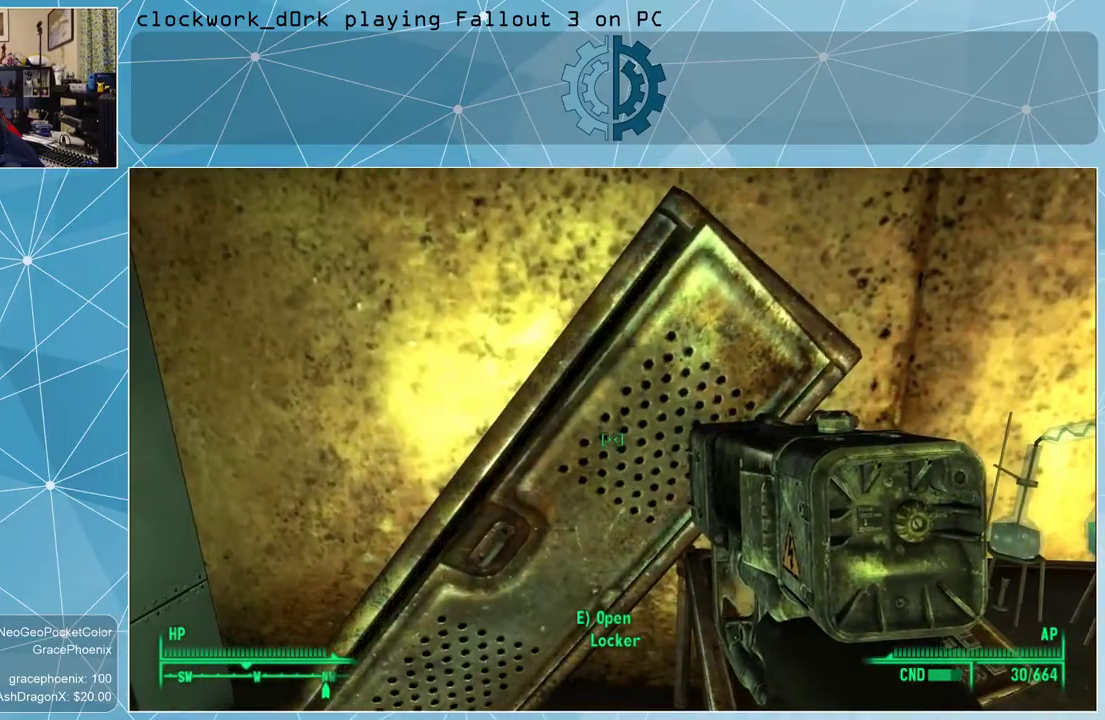
{"keys": [], "mouse": [], "events": []}
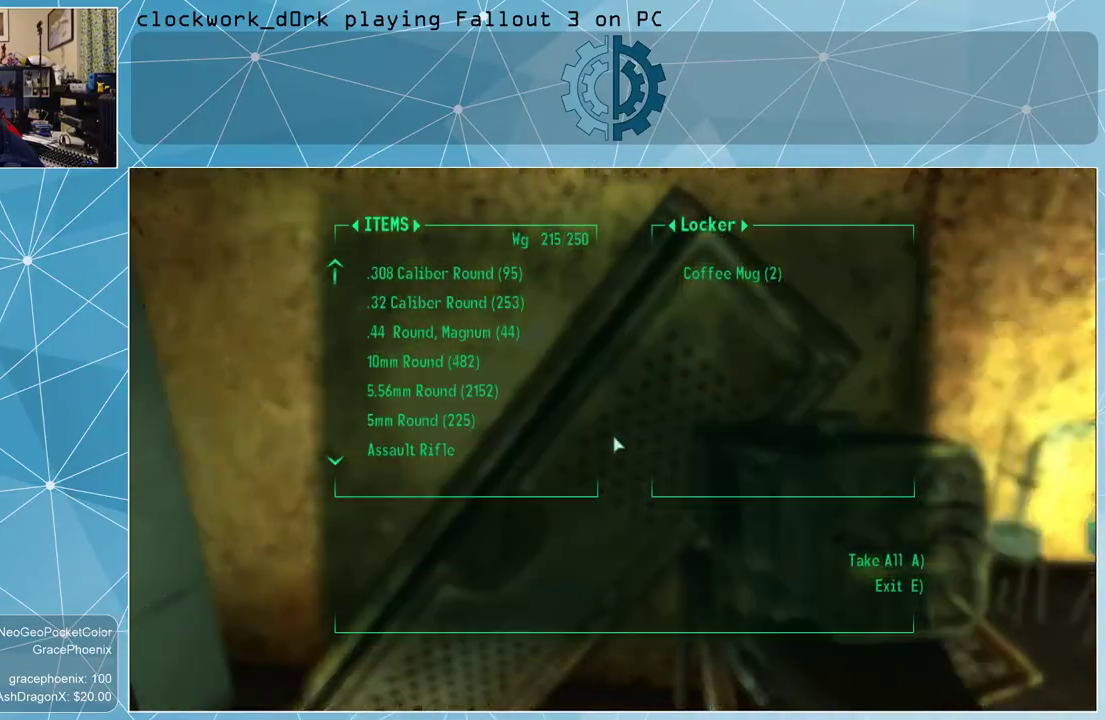
{"keys": [], "mouse": [], "events": [[433, "e", "down"], [500, "e", "up"]]}
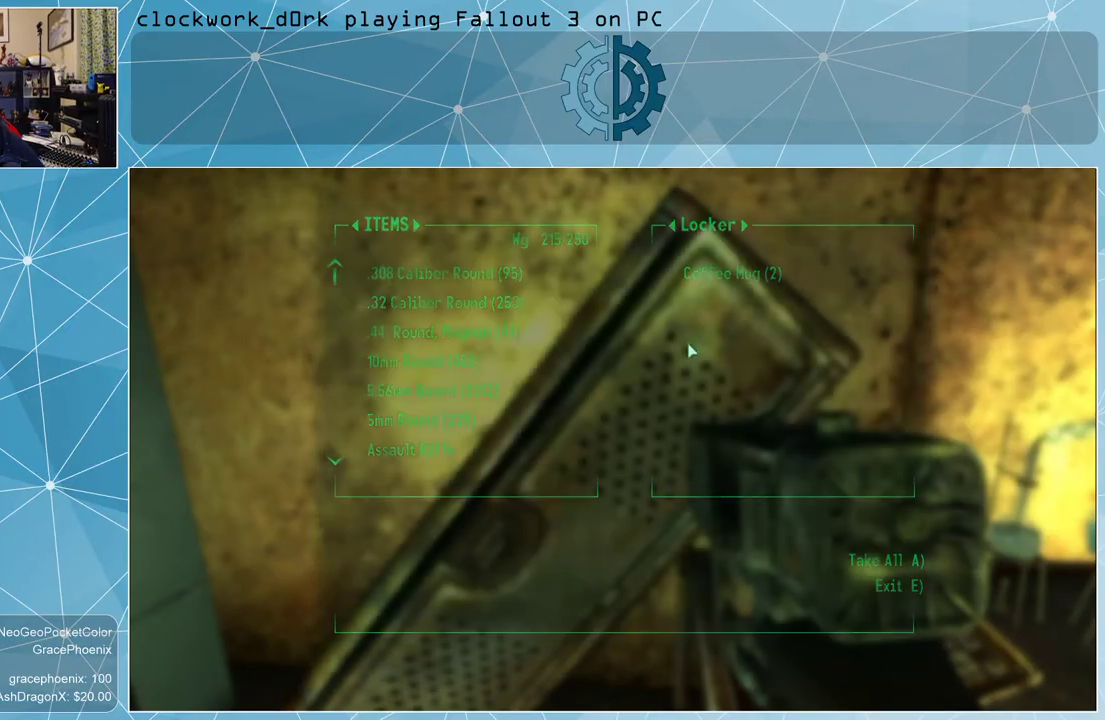
{"keys": ["a"], "mouse": [], "events": [[333, "a", "down"]]}
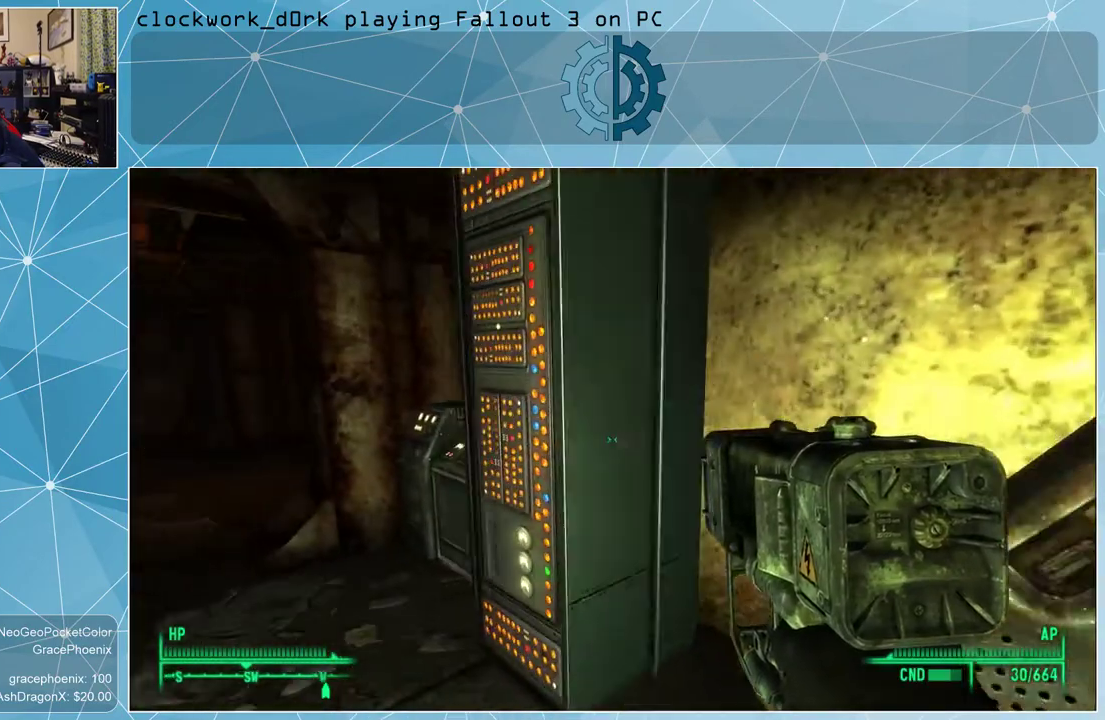
{"keys": ["a", "w"], "mouse": [], "events": [[33, "w", "down"]]}
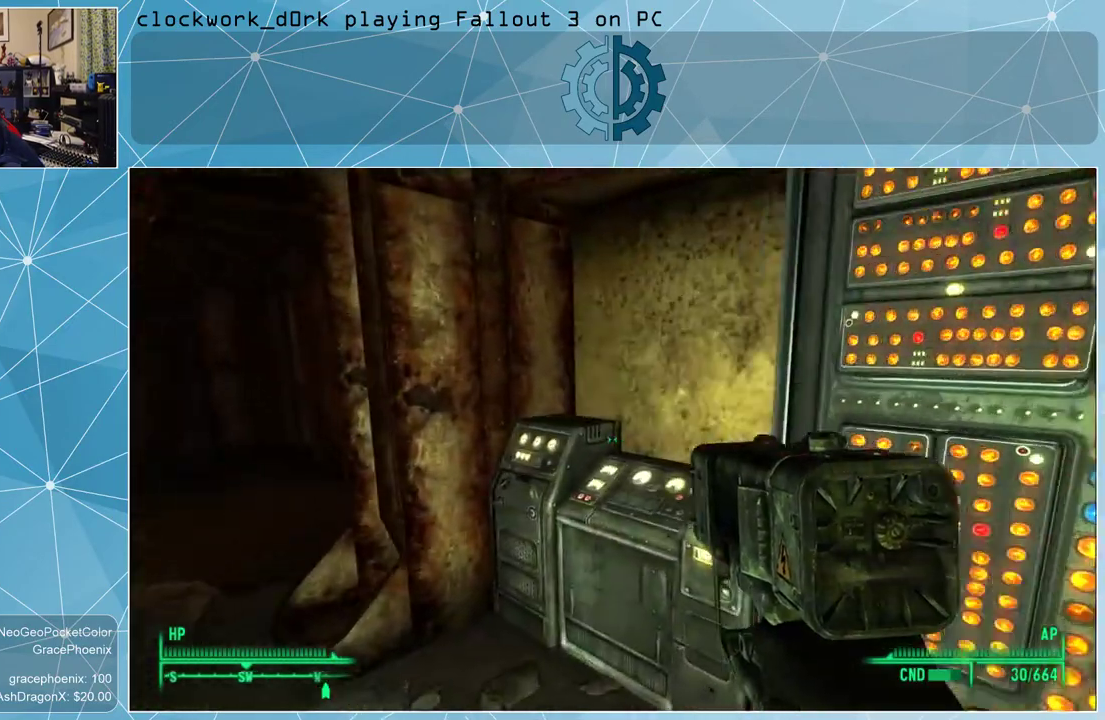
{"keys": ["a"], "mouse": [], "events": [[366, "w", "up"]]}
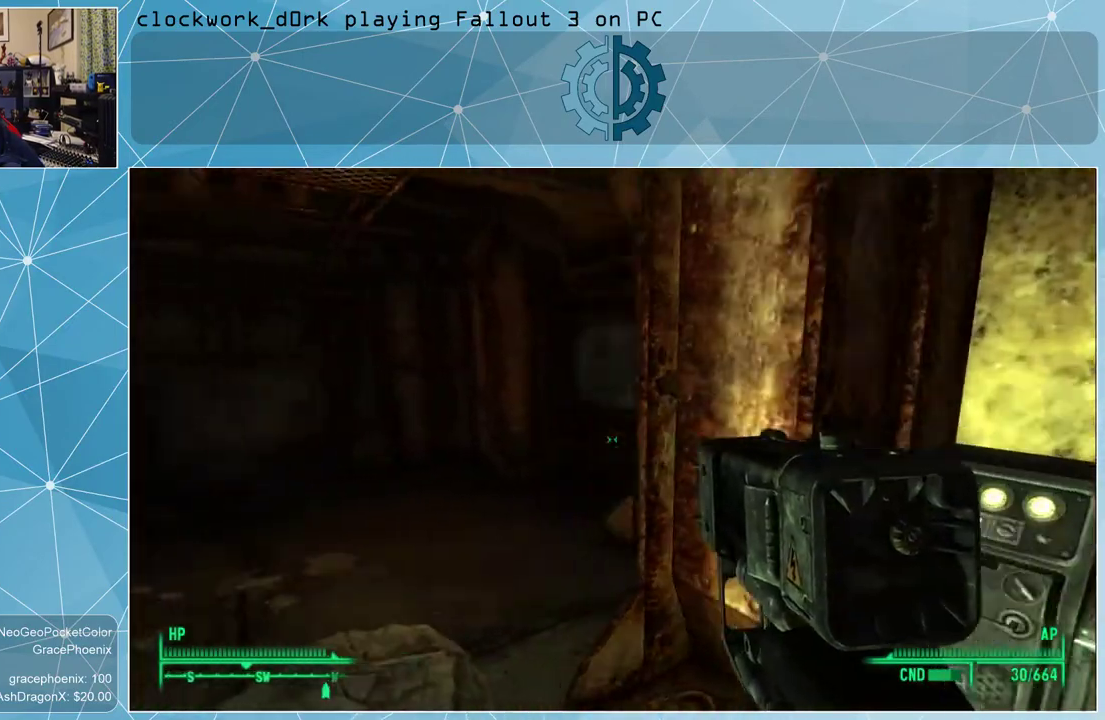
{"keys": [], "mouse": [], "events": [[166, "w", "down"], [433, "a", "up"], [466, "w", "up"]]}
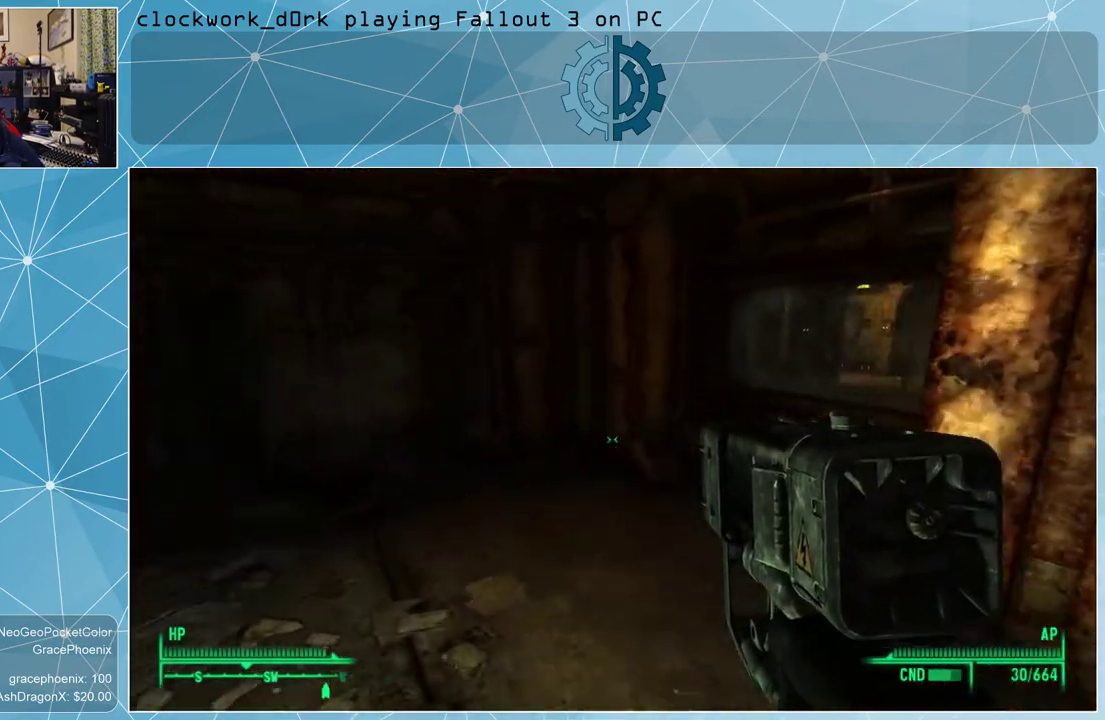
{"keys": ["a", "w"], "mouse": [], "events": [[200, "a", "down"], [266, "w", "down"]]}
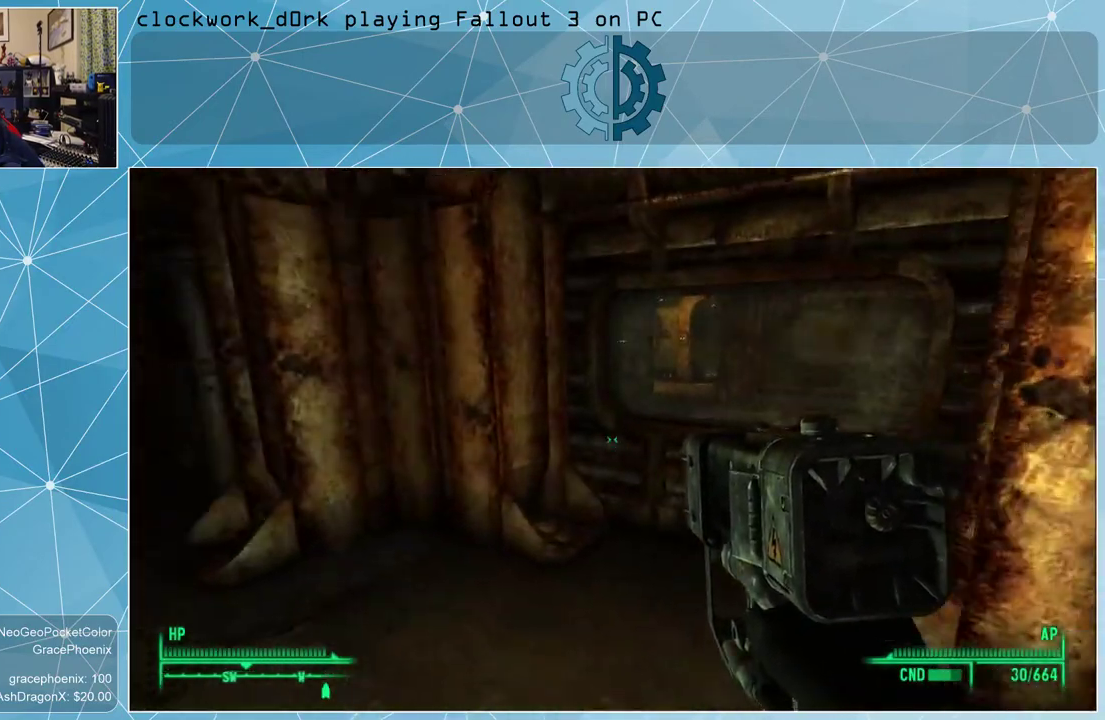
{"keys": ["d", "w"], "mouse": [], "events": [[33, "a", "up"], [466, "d", "down"]]}
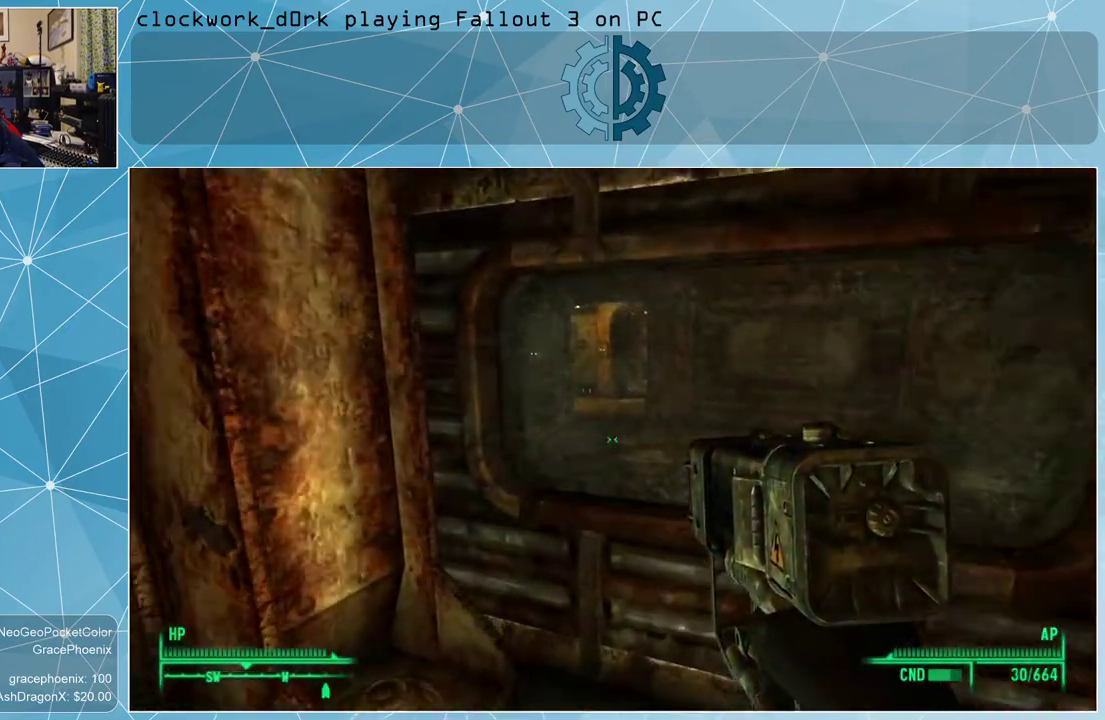
{"keys": [], "mouse": [], "events": [[66, "d", "up"], [166, "w", "up"]]}